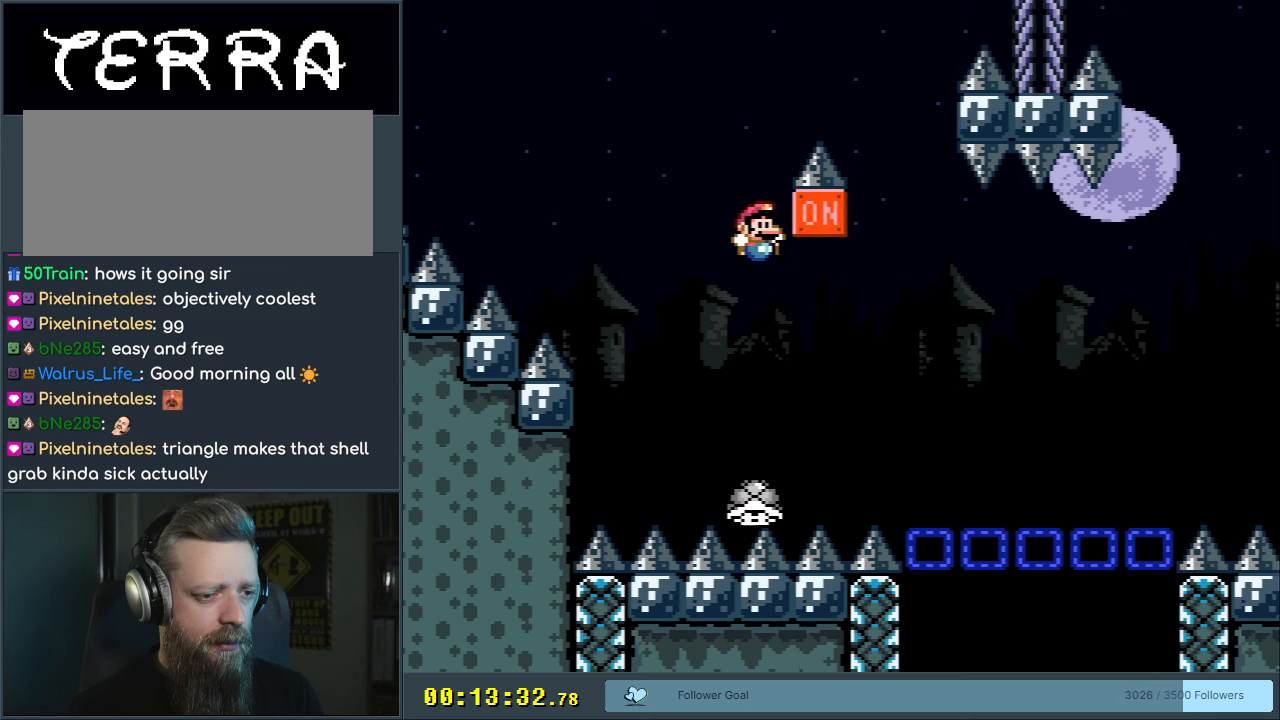
Gameplay with a controller (Nintendo layout); each line is a JSON object with the inputs held at the frame after it. "events" lists button and stick changes between this image and that frame as [ms after this image, input, new state], when the widget could be followed in between. Not read: L3 R3.
{"buttons": ["B", "Y", "DPAD_RIGHT"], "events": [[133, "DPAD_LEFT", "down"], [283, "DPAD_LEFT", "up"], [333, "B", "up"], [350, "DPAD_RIGHT", "down"], [450, "B", "down"]]}
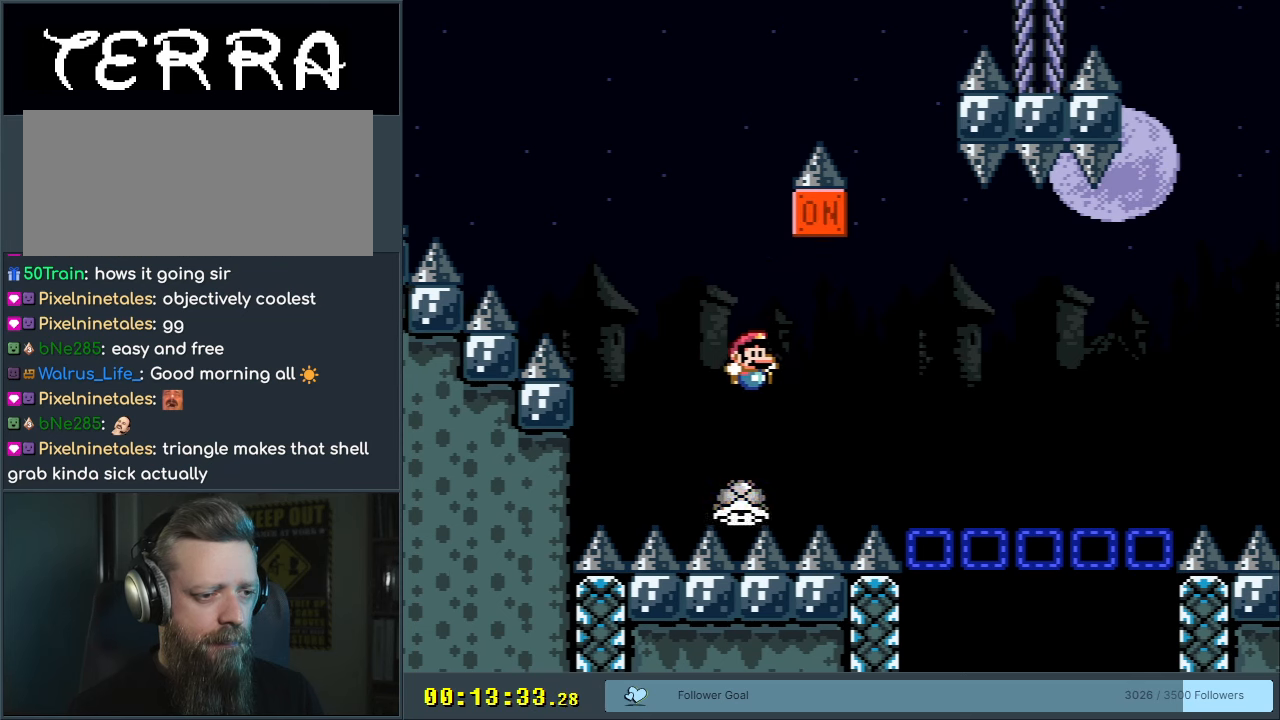
{"buttons": ["B", "Y", "DPAD_RIGHT"], "events": [[233, "DPAD_RIGHT", "up"], [283, "DPAD_UP", "down"], [317, "DPAD_RIGHT", "down"], [317, "DPAD_UP", "up"], [333, "DPAD_RIGHT", "up"], [333, "DPAD_UP", "down"], [367, "DPAD_LEFT", "down"], [367, "DPAD_UP", "up"], [417, "DPAD_UP", "down"], [433, "DPAD_LEFT", "up"], [467, "DPAD_RIGHT", "down"], [467, "DPAD_UP", "up"]]}
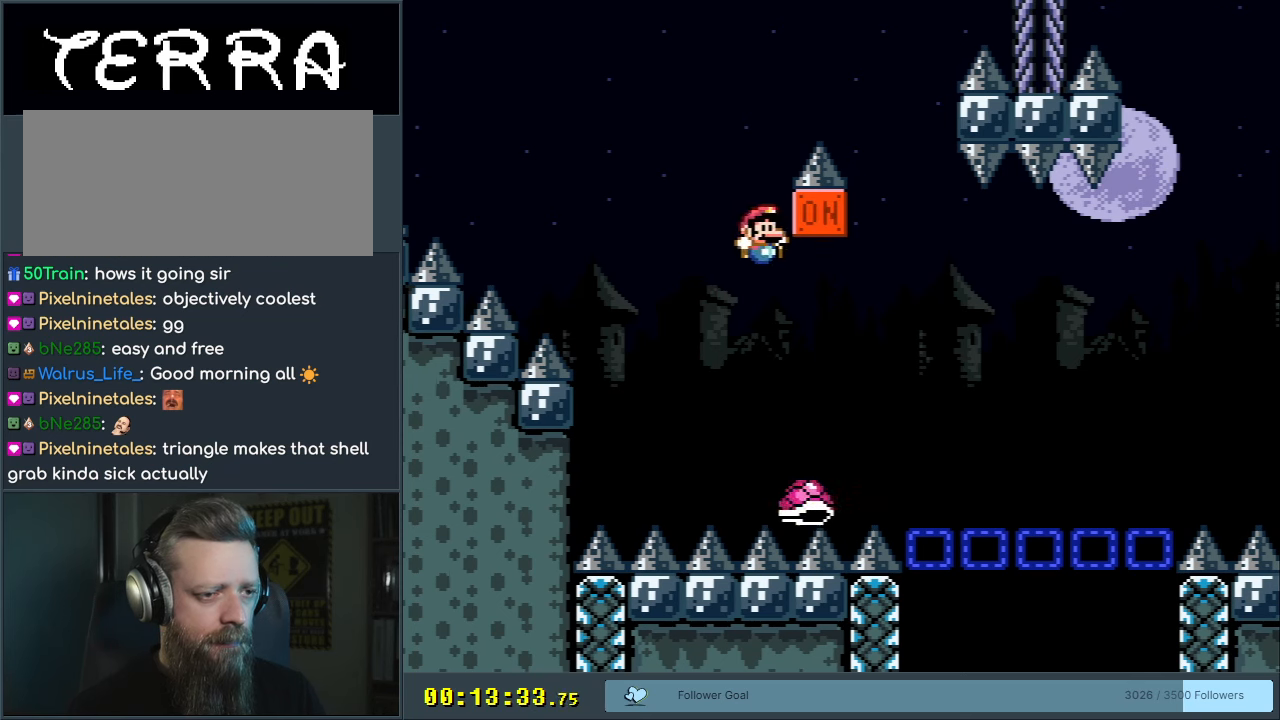
{"buttons": ["B", "Y", "DPAD_RIGHT"], "events": [[50, "DPAD_RIGHT", "up"], [100, "DPAD_LEFT", "down"], [200, "DPAD_LEFT", "up"], [500, "DPAD_RIGHT", "down"]]}
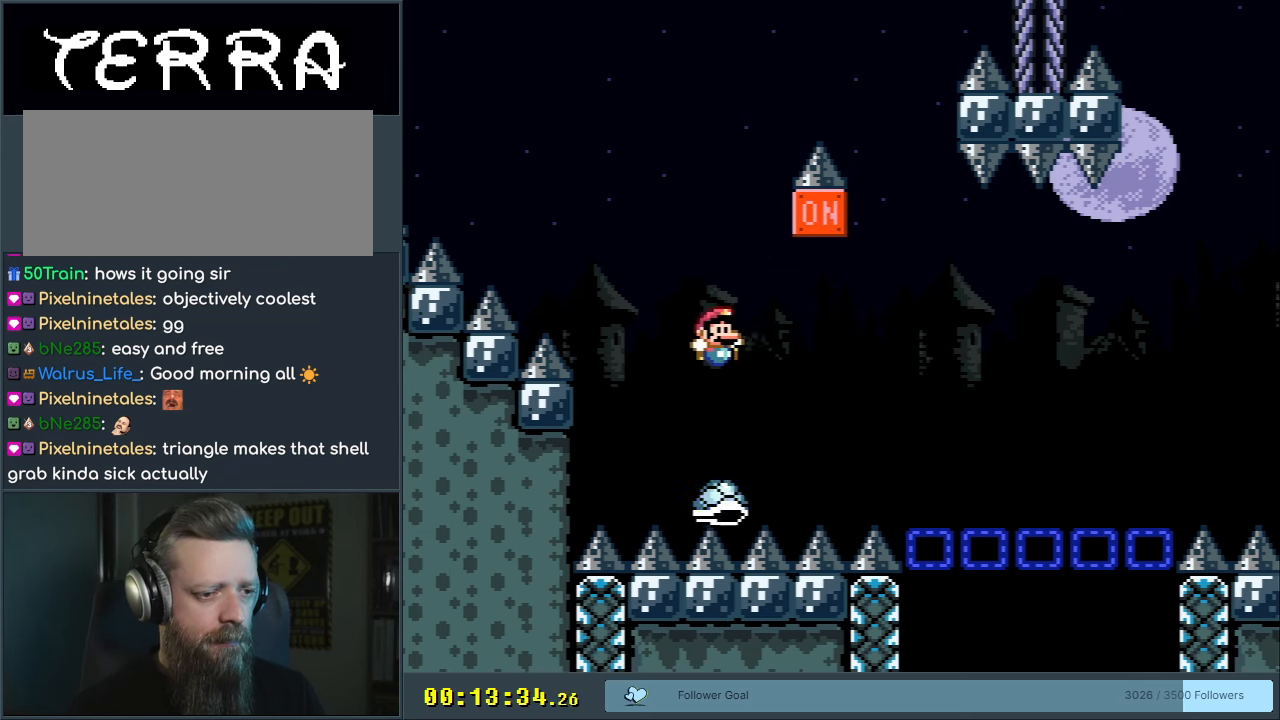
{"buttons": ["B", "Y", "DPAD_LEFT"], "events": [[217, "DPAD_RIGHT", "up"], [250, "DPAD_LEFT", "down"], [333, "DPAD_UP", "down"], [350, "DPAD_LEFT", "up"], [383, "DPAD_RIGHT", "down"], [383, "DPAD_UP", "up"], [467, "DPAD_RIGHT", "up"], [483, "DPAD_LEFT", "down"]]}
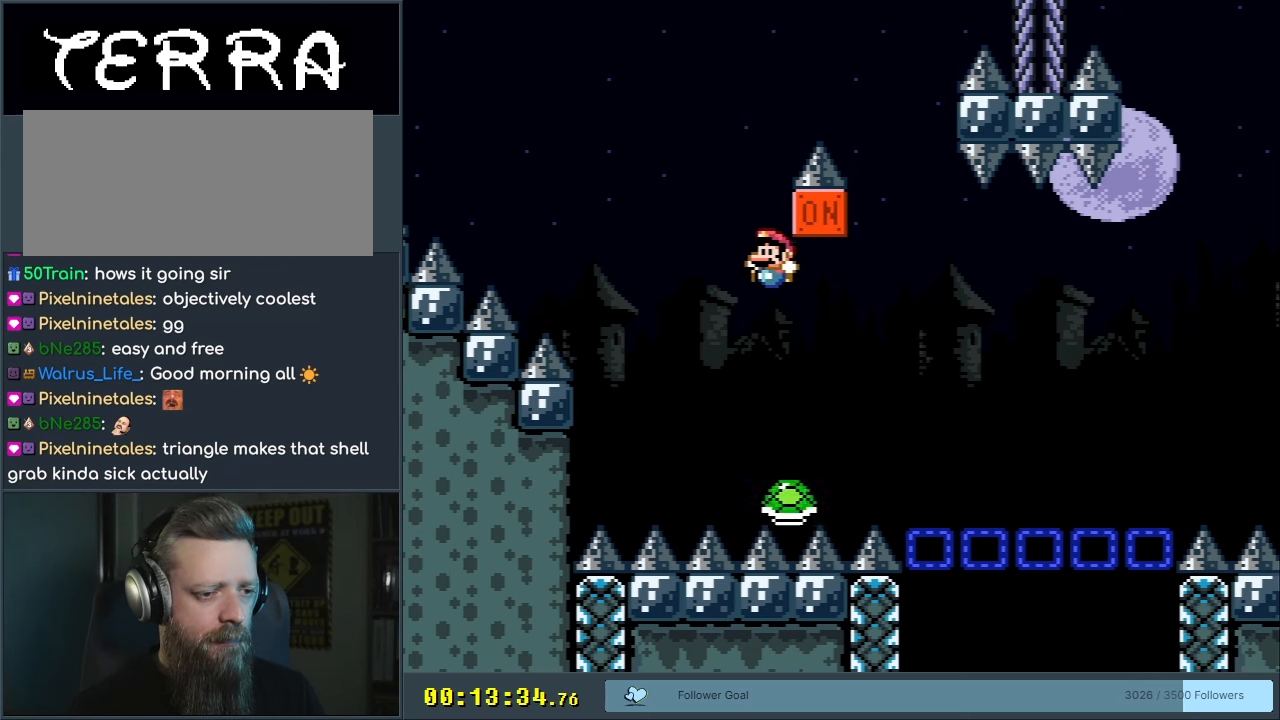
{"buttons": ["B", "Y"], "events": [[83, "DPAD_LEFT", "up"], [83, "DPAD_UP", "down"], [100, "DPAD_UP", "up"]]}
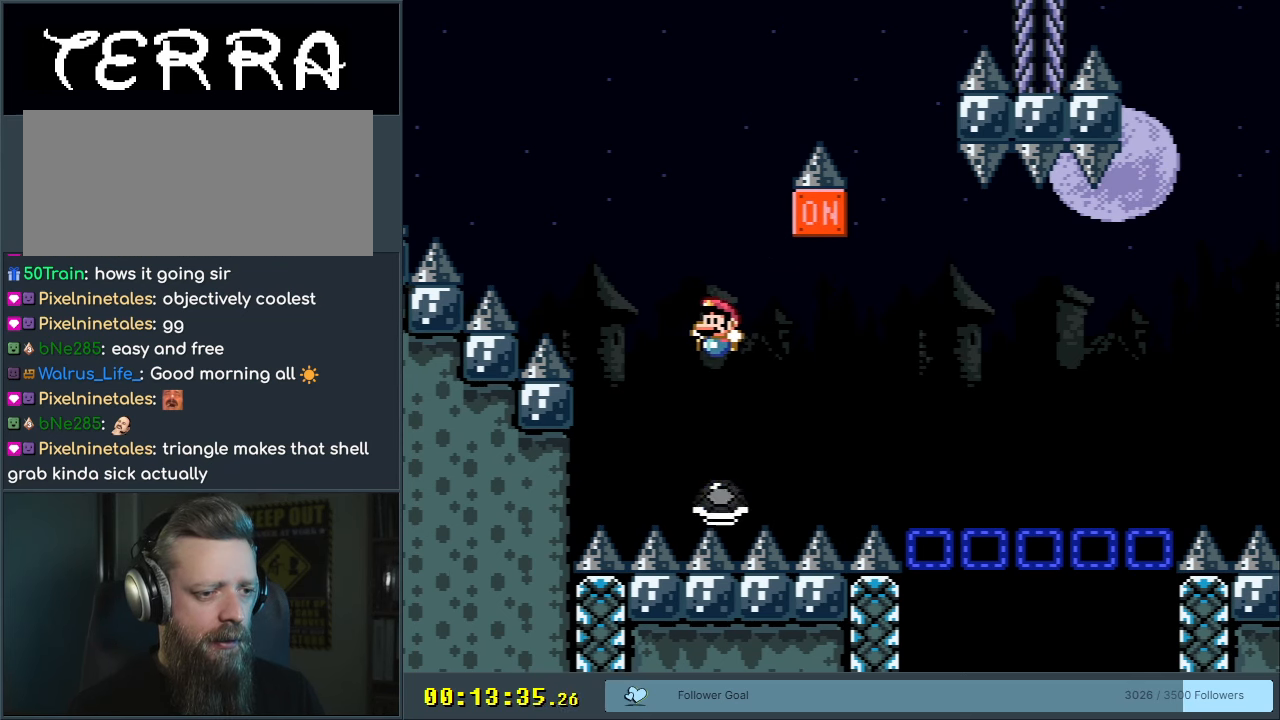
{"buttons": ["B", "Y", "DPAD_LEFT"], "events": [[67, "DPAD_LEFT", "down"], [300, "DPAD_LEFT", "up"], [450, "DPAD_LEFT", "down"]]}
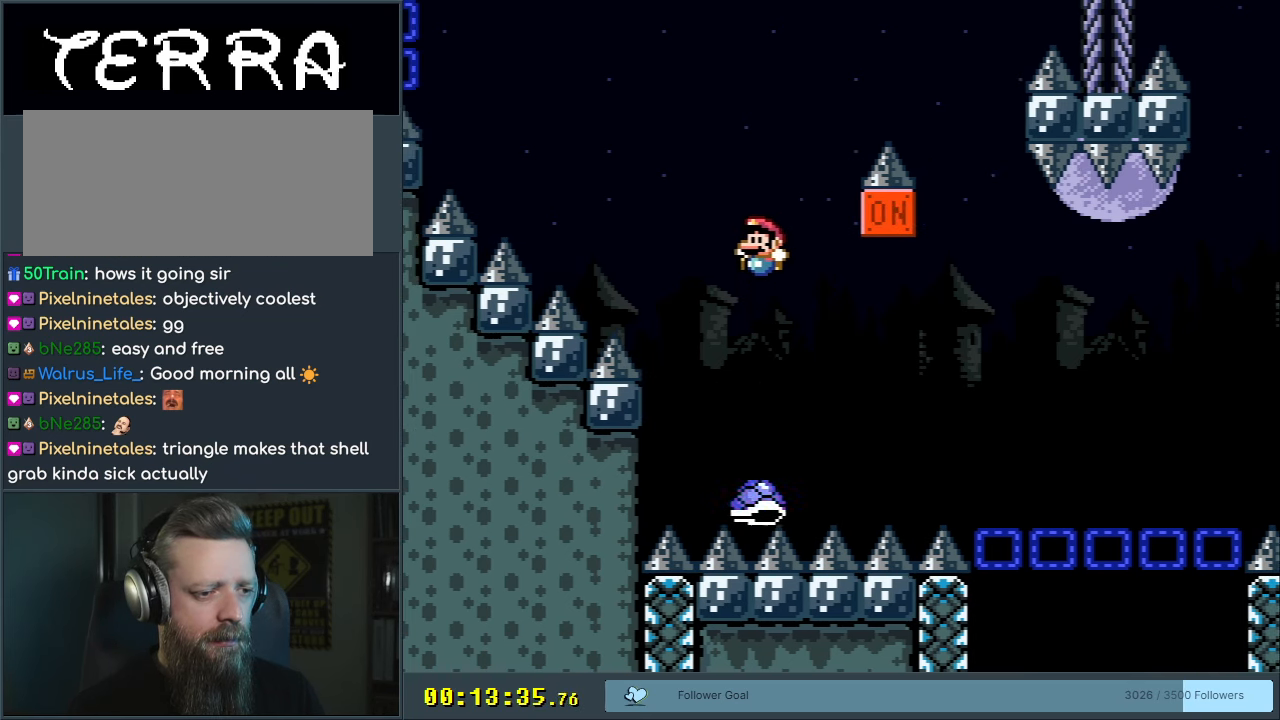
{"buttons": ["B", "Y", "DPAD_LEFT"], "events": [[50, "DPAD_LEFT", "up"], [83, "DPAD_RIGHT", "down"], [267, "DPAD_RIGHT", "up"], [433, "DPAD_LEFT", "down"]]}
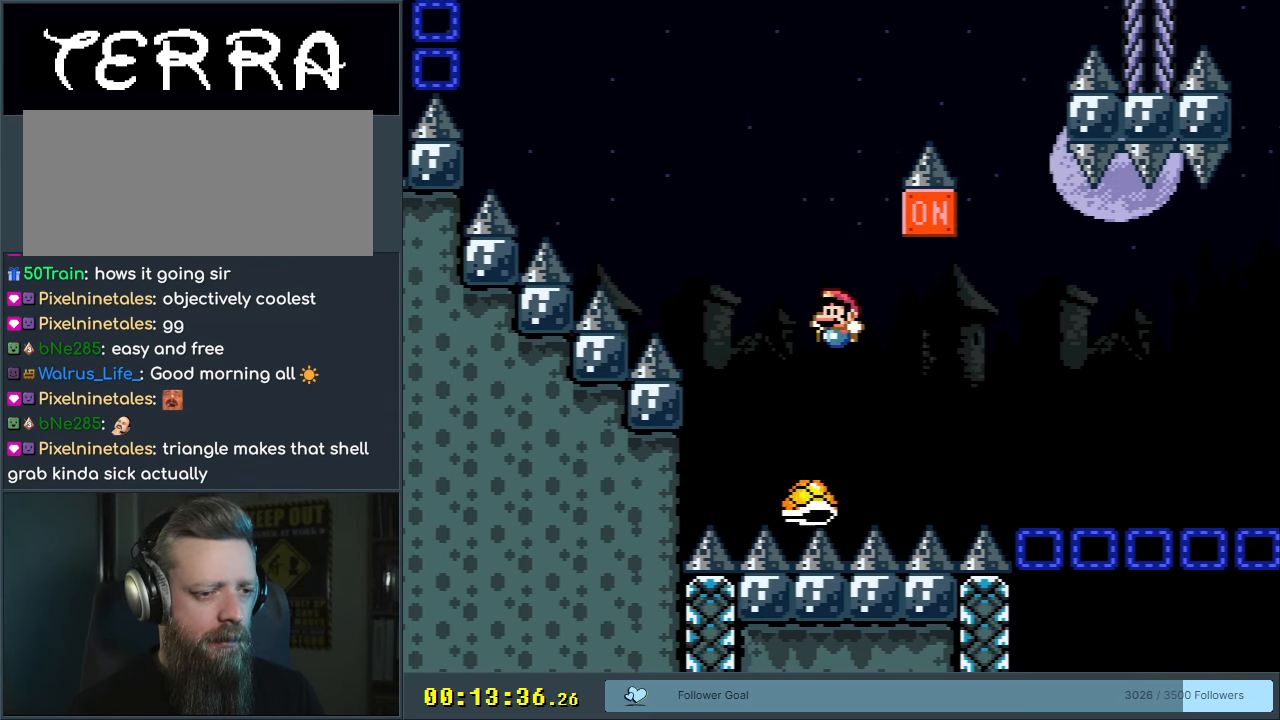
{"buttons": ["B", "Y", "DPAD_LEFT"], "events": [[33, "DPAD_LEFT", "up"], [67, "DPAD_RIGHT", "down"], [400, "DPAD_RIGHT", "up"], [417, "DPAD_LEFT", "down"]]}
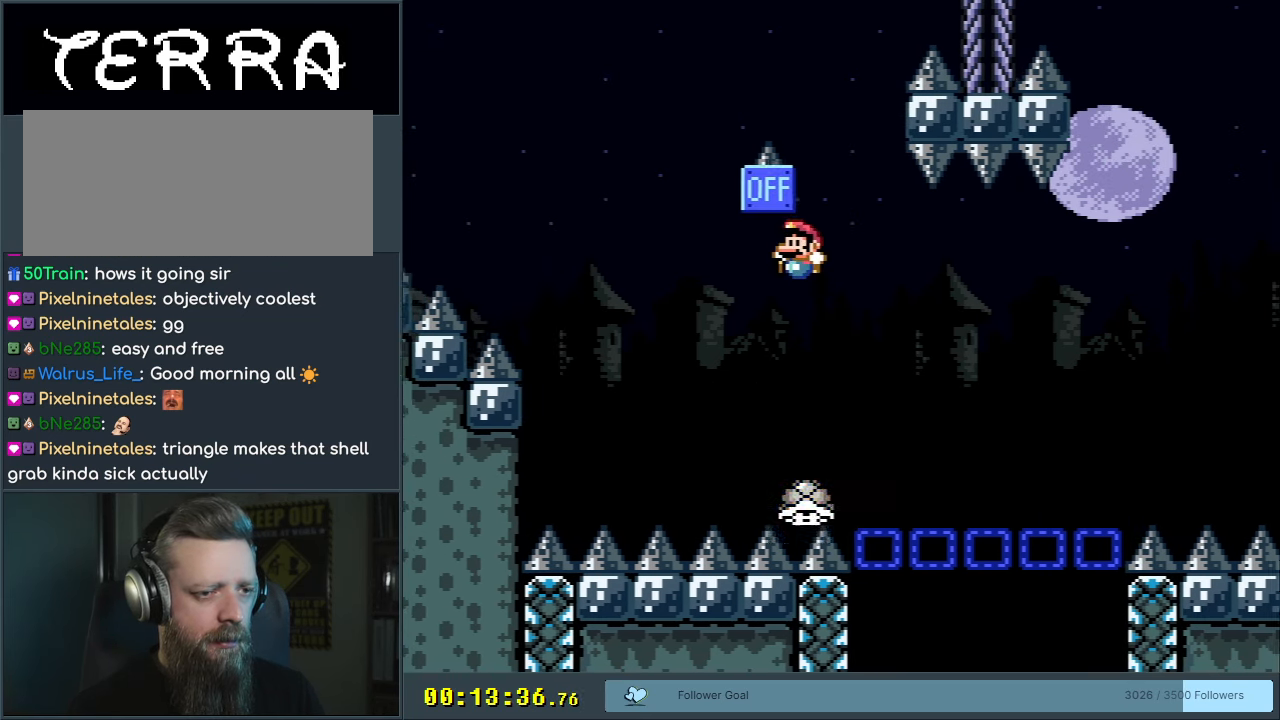
{"buttons": ["B", "Y", "DPAD_RIGHT"], "events": [[167, "DPAD_UP", "down"], [183, "DPAD_LEFT", "up"], [183, "DPAD_UP", "up"], [217, "DPAD_RIGHT", "down"], [400, "DPAD_RIGHT", "up"], [417, "DPAD_RIGHT", "down"]]}
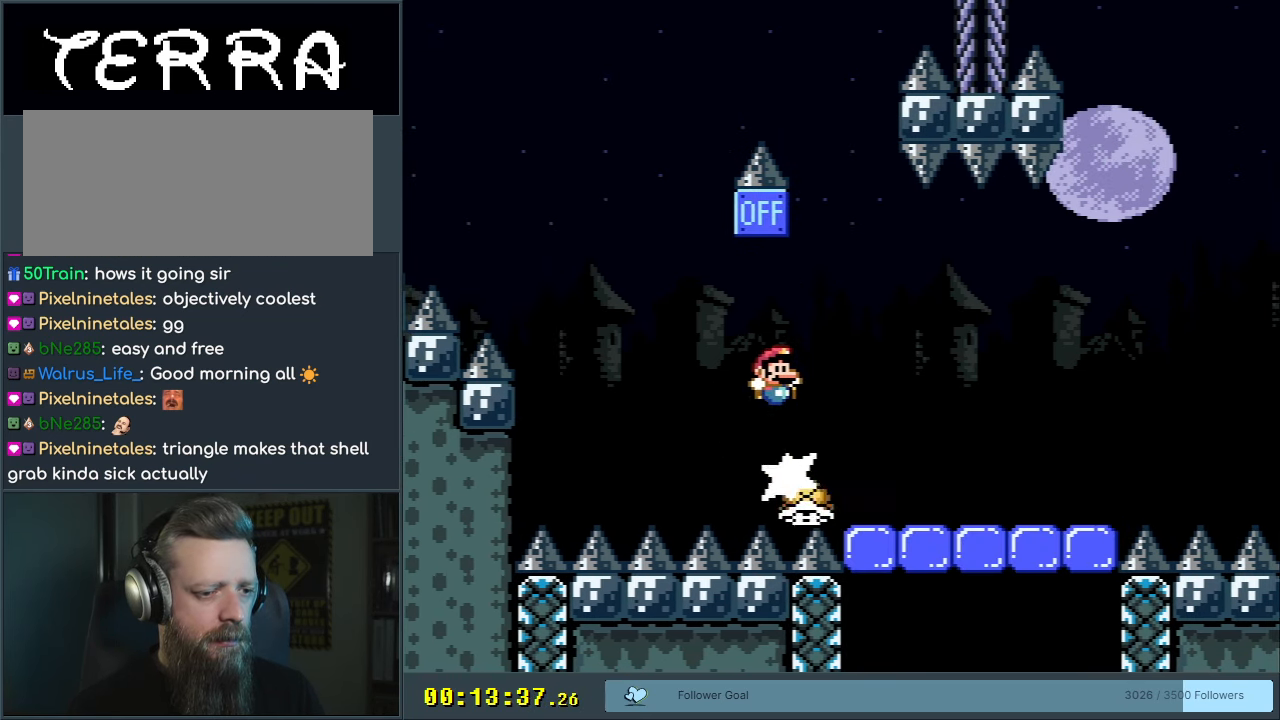
{"buttons": ["B", "Y"], "events": [[67, "B", "up"], [217, "B", "down"], [267, "DPAD_RIGHT", "up"], [300, "DPAD_LEFT", "down"], [500, "DPAD_LEFT", "up"]]}
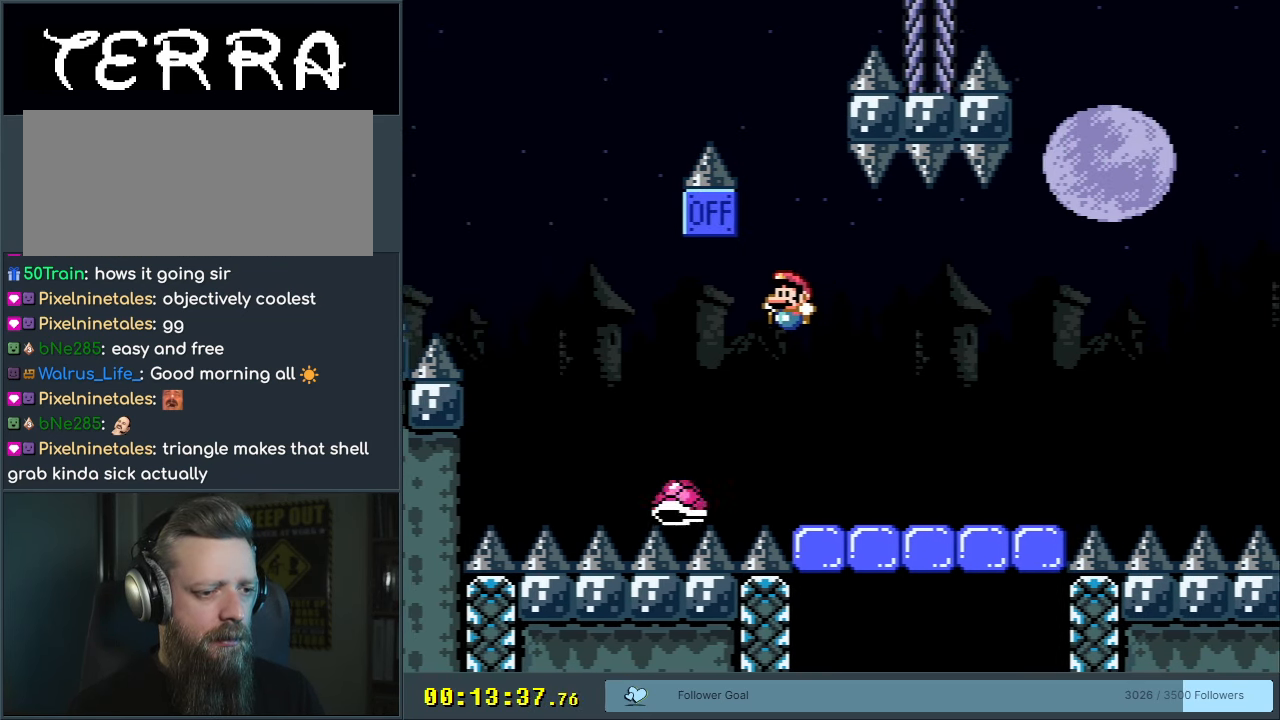
{"buttons": ["Y", "DPAD_RIGHT"], "events": [[83, "B", "up"], [83, "DPAD_RIGHT", "down"], [217, "DPAD_RIGHT", "up"], [317, "DPAD_RIGHT", "down"]]}
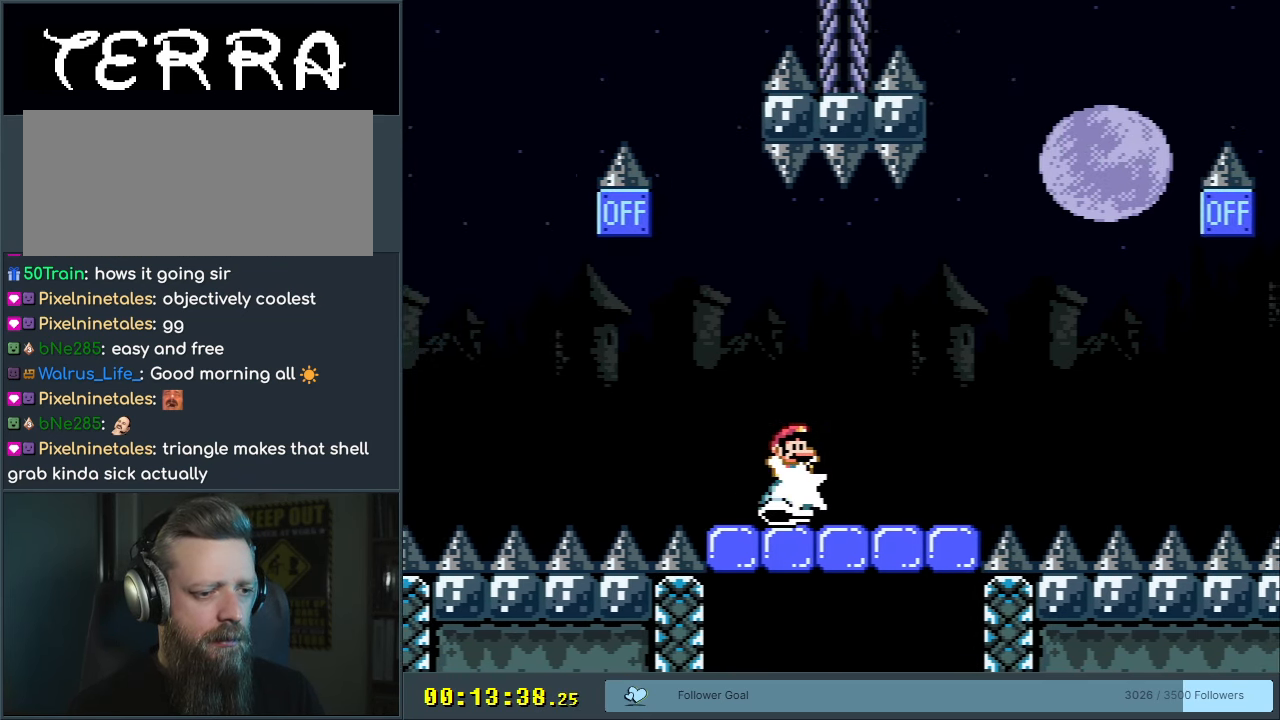
{"buttons": ["Y", "DPAD_RIGHT"], "events": []}
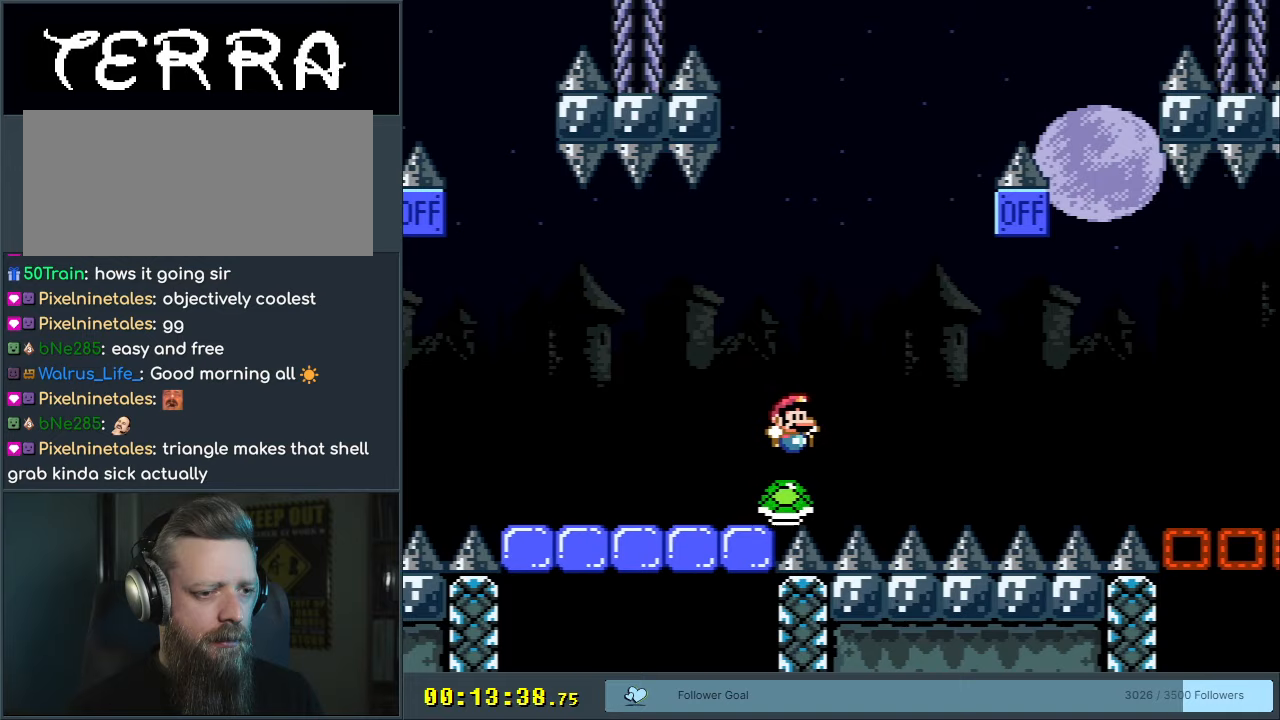
{"buttons": ["B", "Y", "DPAD_LEFT"], "events": [[267, "B", "down"], [367, "DPAD_RIGHT", "up"], [500, "DPAD_LEFT", "down"]]}
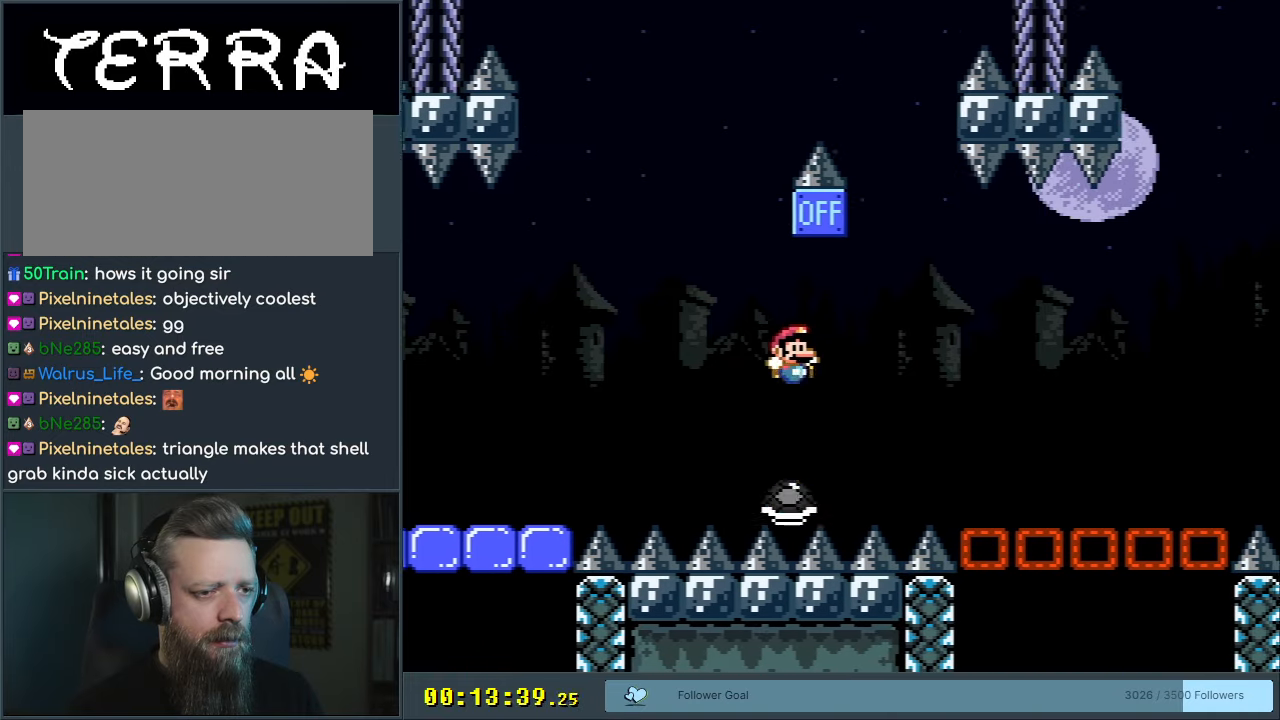
{"buttons": ["B", "Y"], "events": [[117, "DPAD_LEFT", "up"], [150, "DPAD_RIGHT", "down"], [217, "DPAD_LEFT", "down"], [217, "DPAD_RIGHT", "up"], [350, "DPAD_LEFT", "up"], [350, "DPAD_UP", "down"], [383, "DPAD_UP", "up"]]}
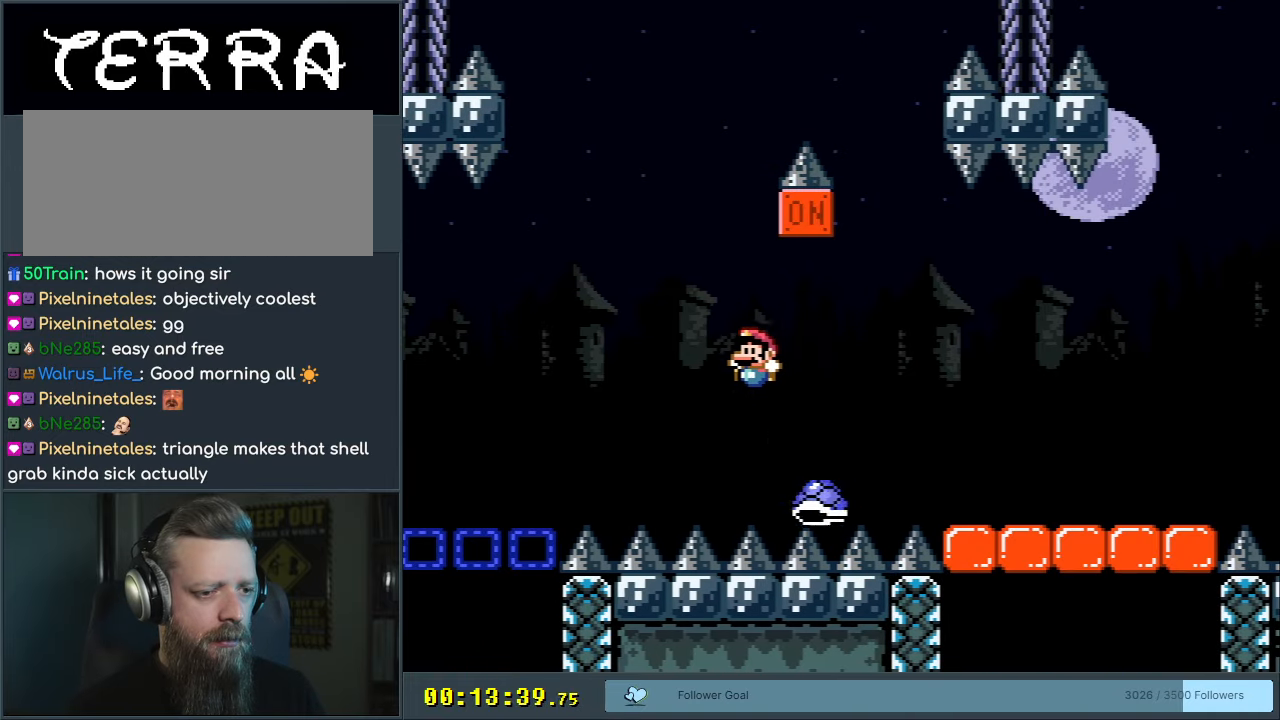
{"buttons": ["B", "Y", "DPAD_RIGHT"], "events": [[150, "DPAD_RIGHT", "down"], [200, "DPAD_RIGHT", "up"], [500, "DPAD_RIGHT", "down"]]}
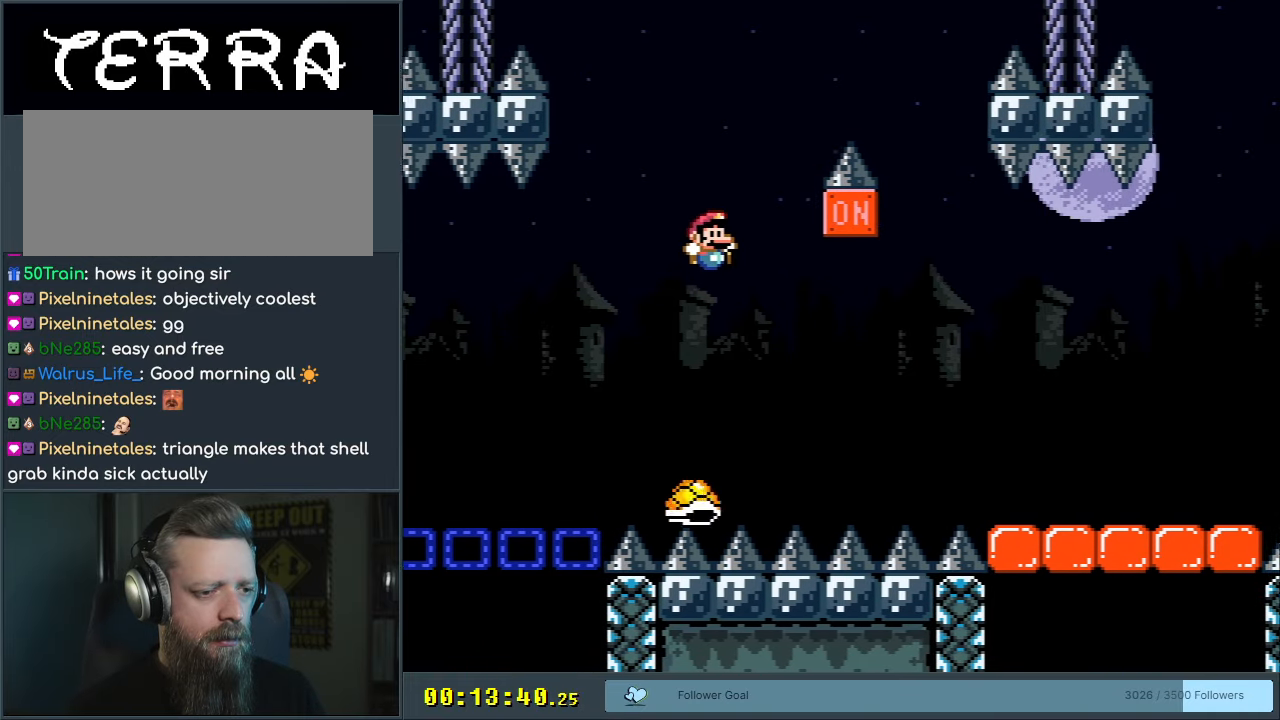
{"buttons": ["Y", "DPAD_RIGHT"], "events": [[117, "DPAD_RIGHT", "up"], [183, "DPAD_RIGHT", "down"], [283, "B", "up"], [300, "DPAD_RIGHT", "up"], [433, "DPAD_RIGHT", "down"]]}
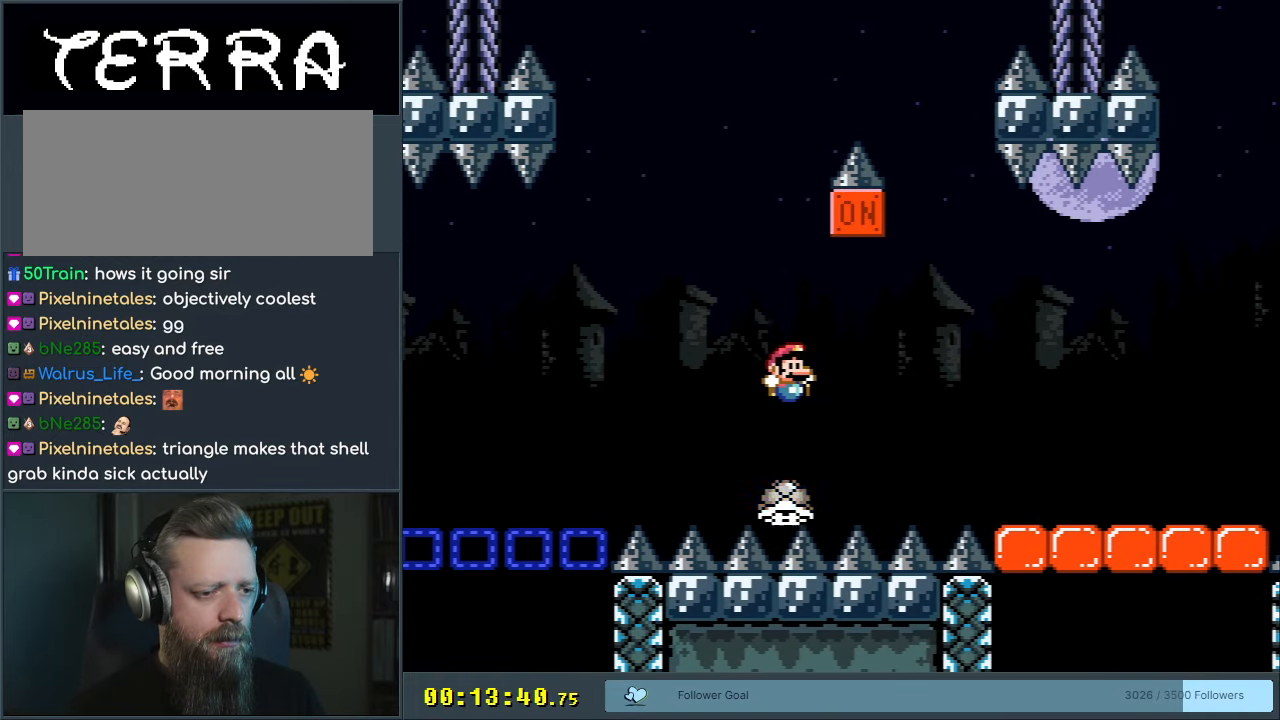
{"buttons": ["Y", "DPAD_RIGHT"], "events": [[83, "DPAD_RIGHT", "up"], [267, "DPAD_RIGHT", "down"]]}
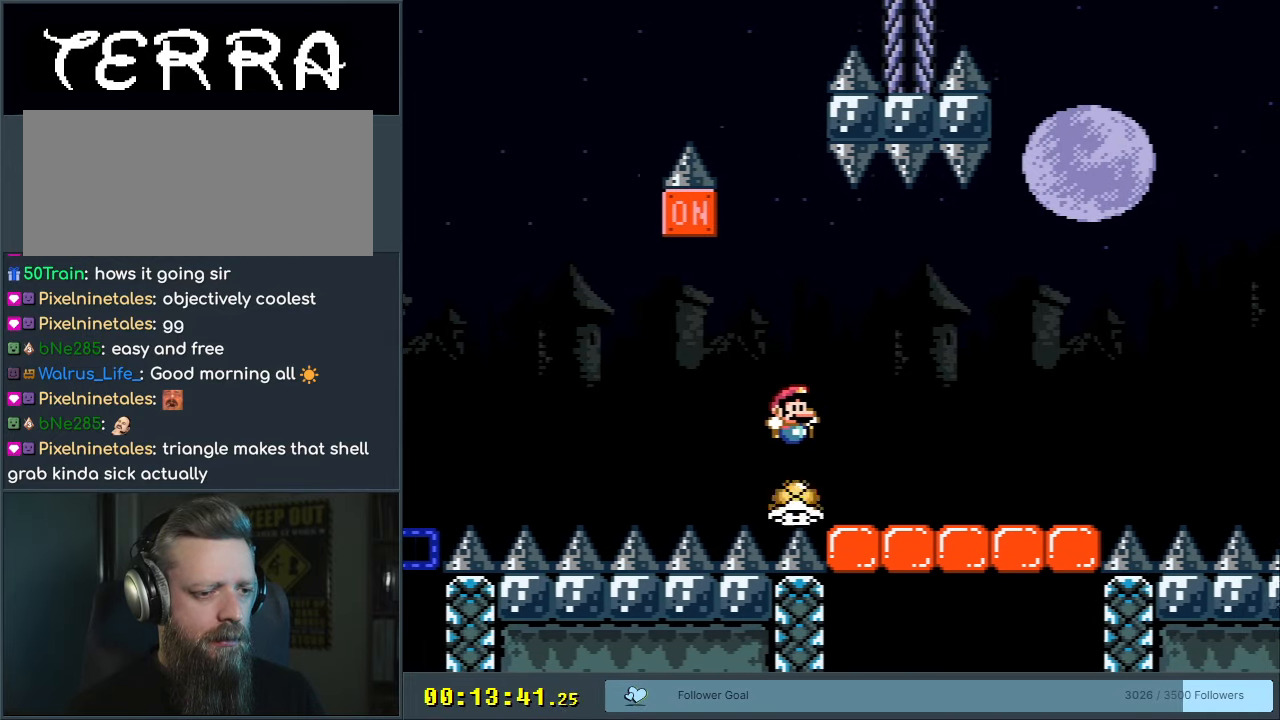
{"buttons": ["Y", "DPAD_RIGHT"], "events": []}
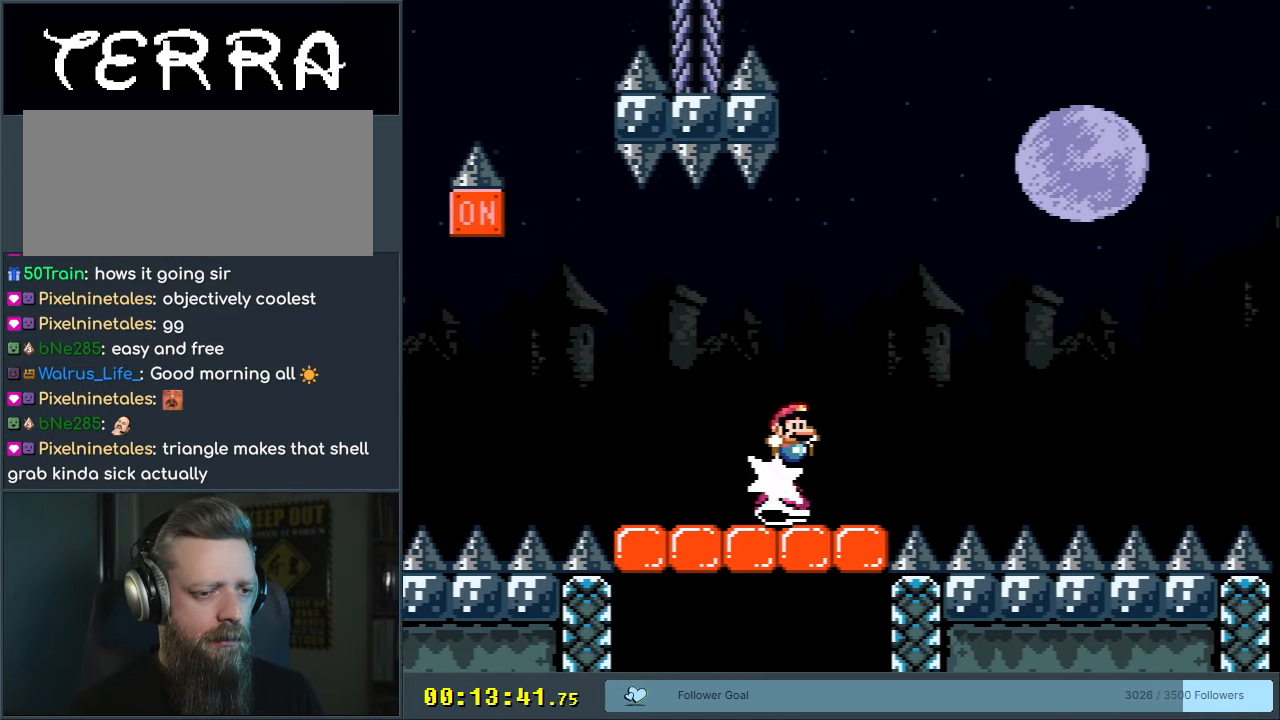
{"buttons": ["Y", "DPAD_RIGHT"], "events": []}
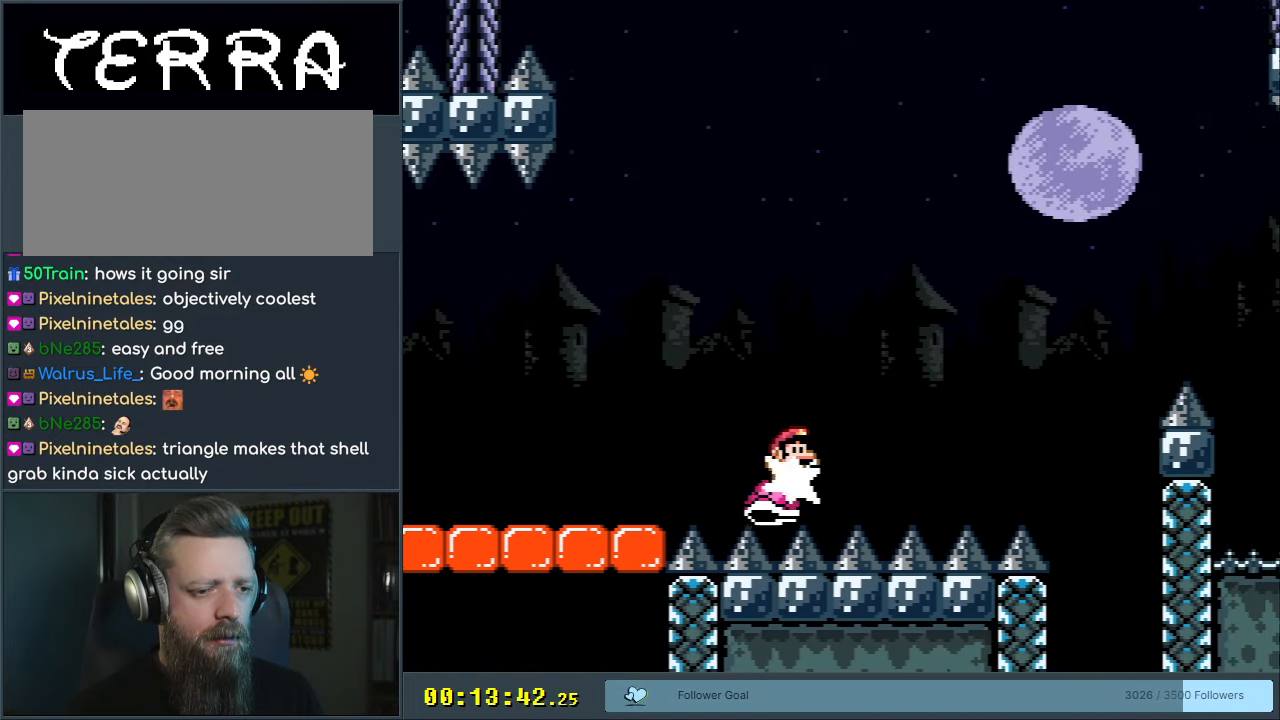
{"buttons": ["Y", "DPAD_RIGHT"], "events": []}
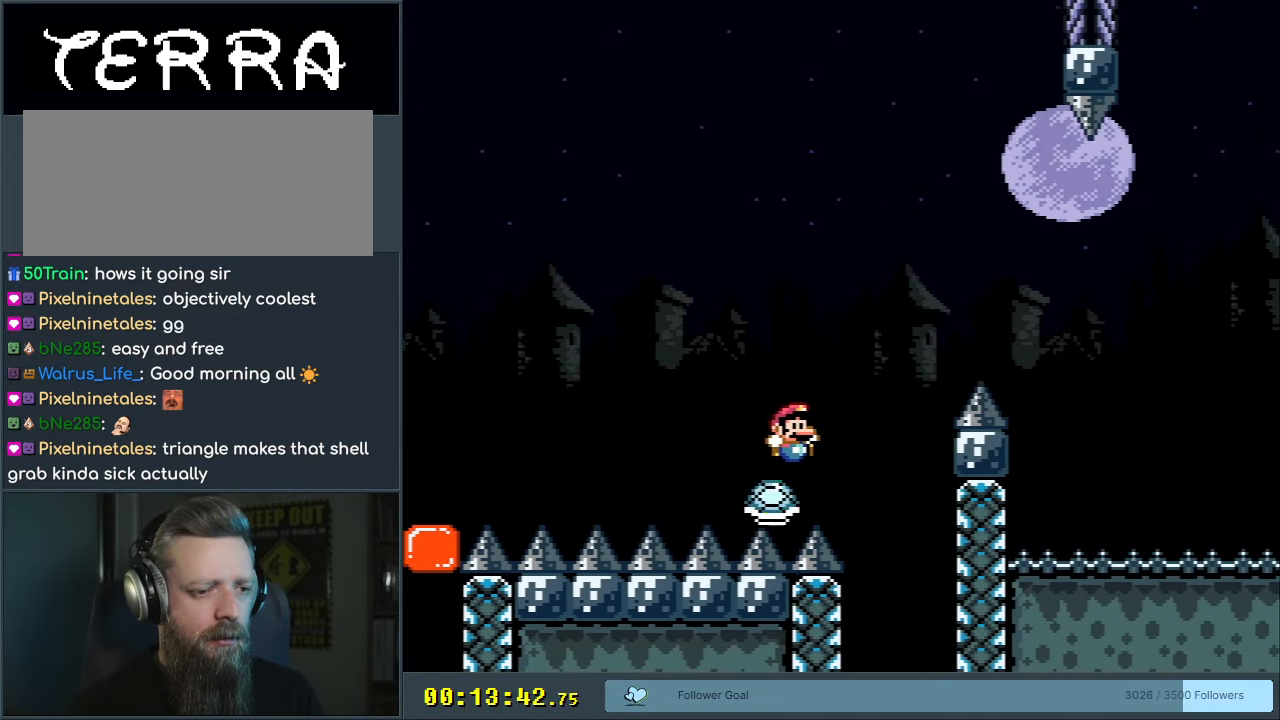
{"buttons": ["Y", "DPAD_RIGHT"], "events": [[17, "B", "down"], [217, "B", "up"], [317, "B", "down"], [467, "B", "up"]]}
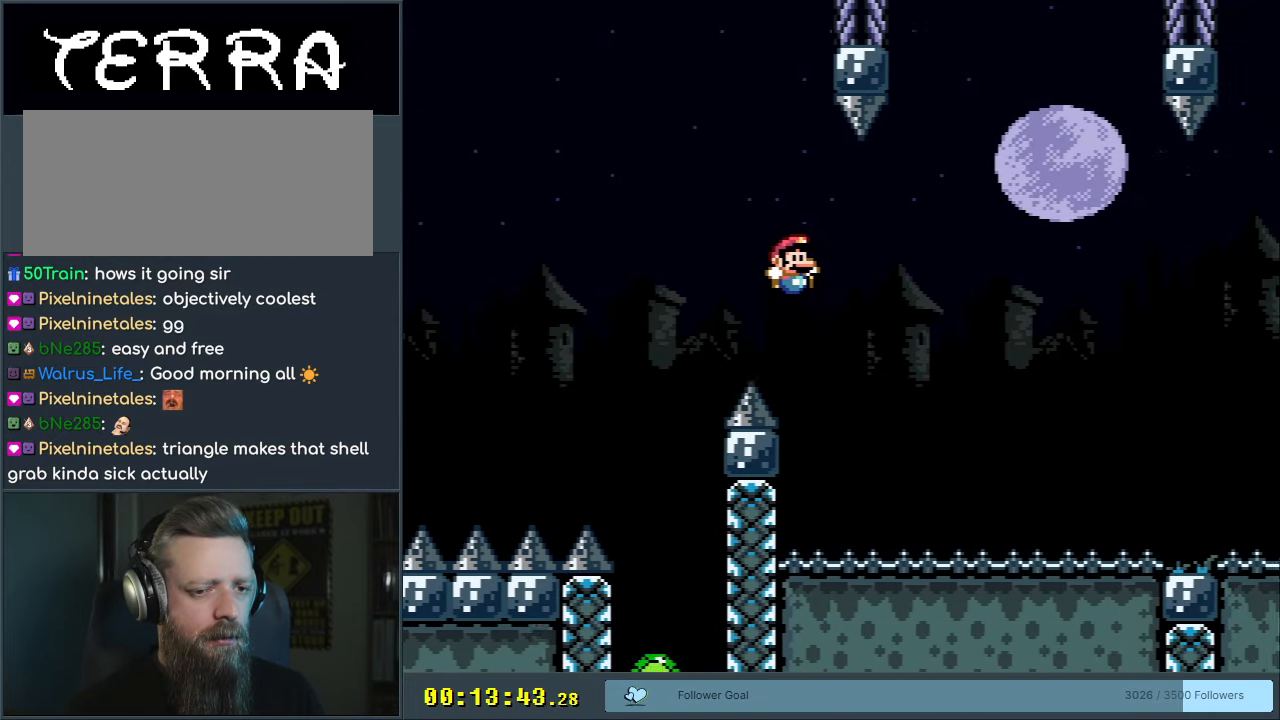
{"buttons": ["Y"], "events": [[67, "DPAD_RIGHT", "up"], [417, "B", "down"], [500, "B", "up"]]}
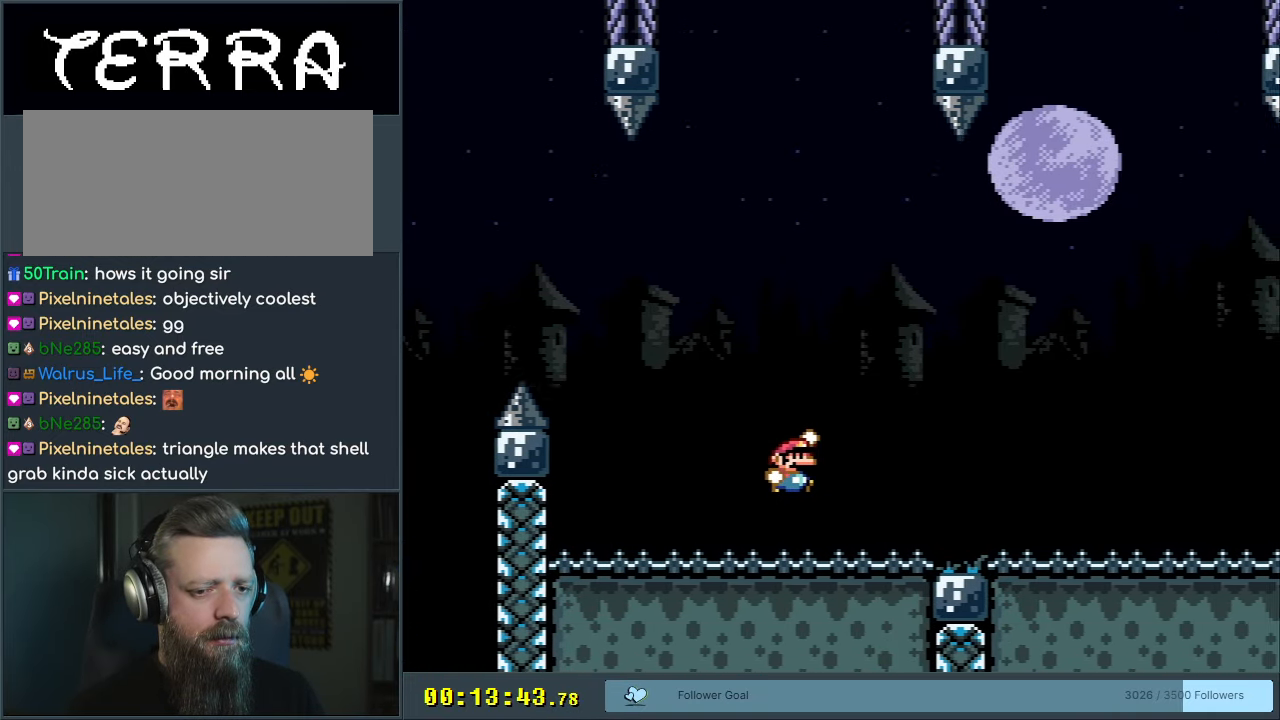
{"buttons": ["Y"], "events": []}
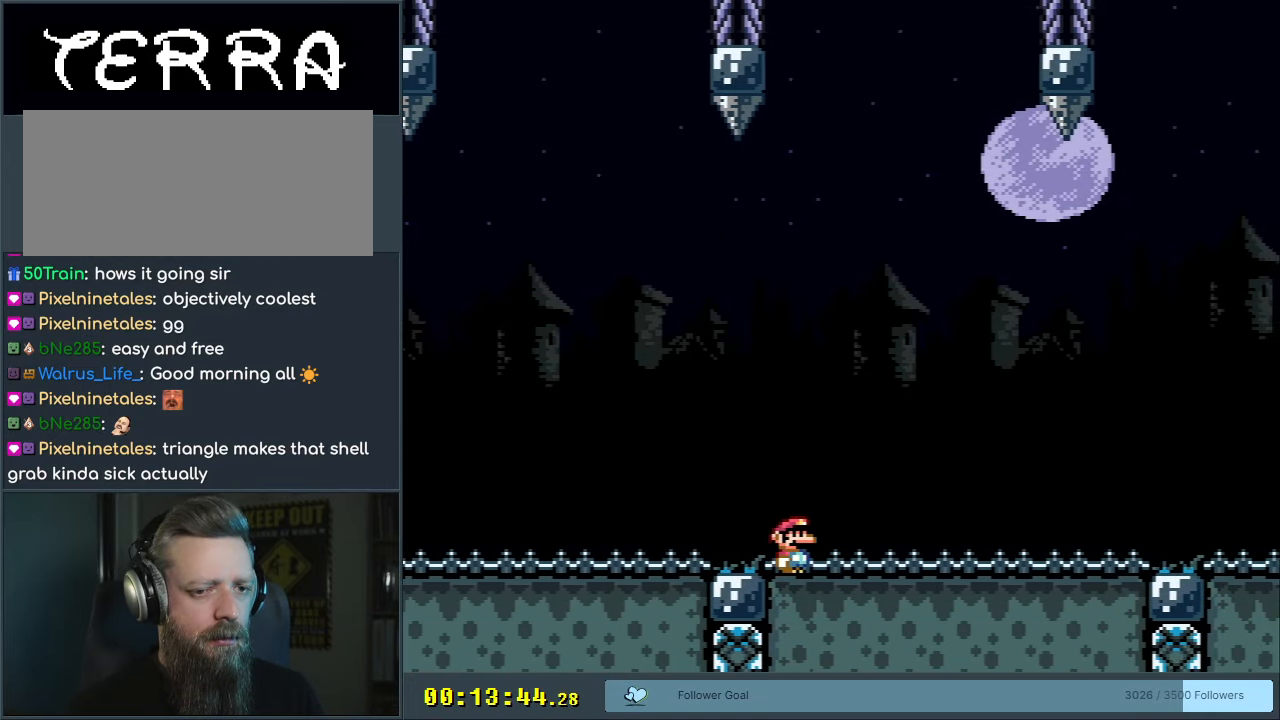
{"buttons": ["Y"], "events": [[33, "B", "down"], [117, "B", "up"]]}
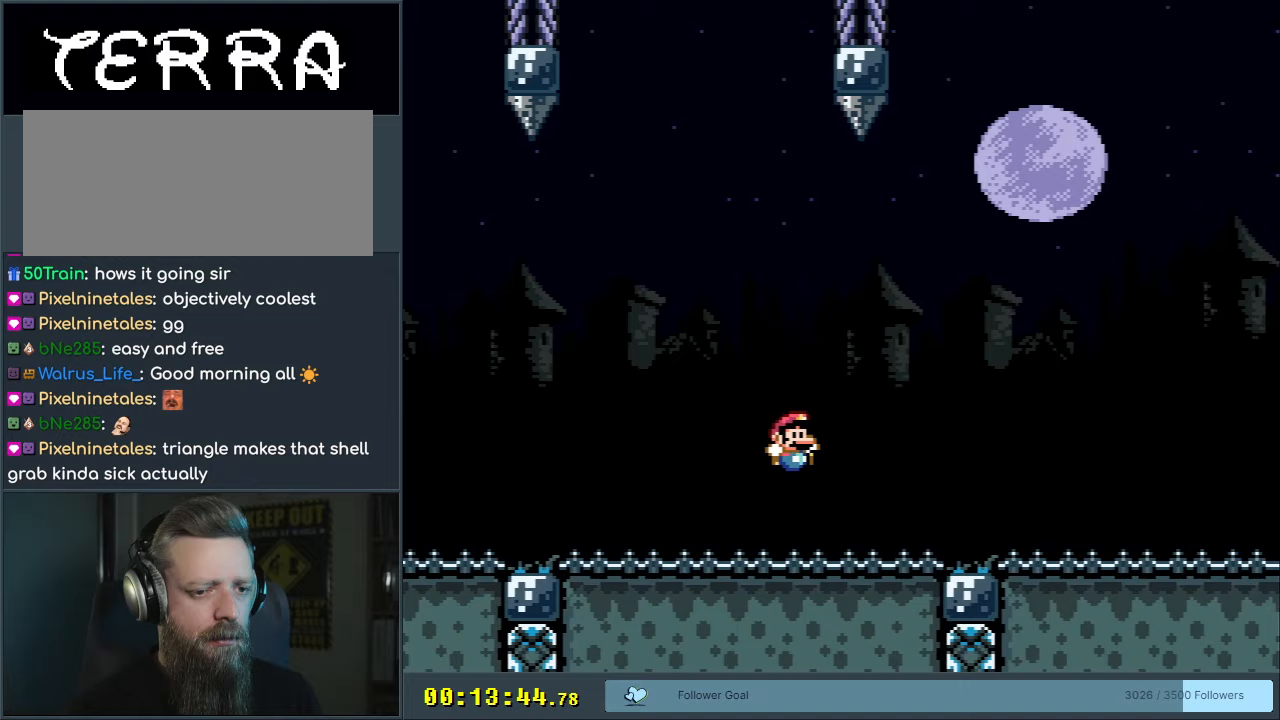
{"buttons": ["Y"], "events": [[133, "B", "down"], [250, "B", "up"]]}
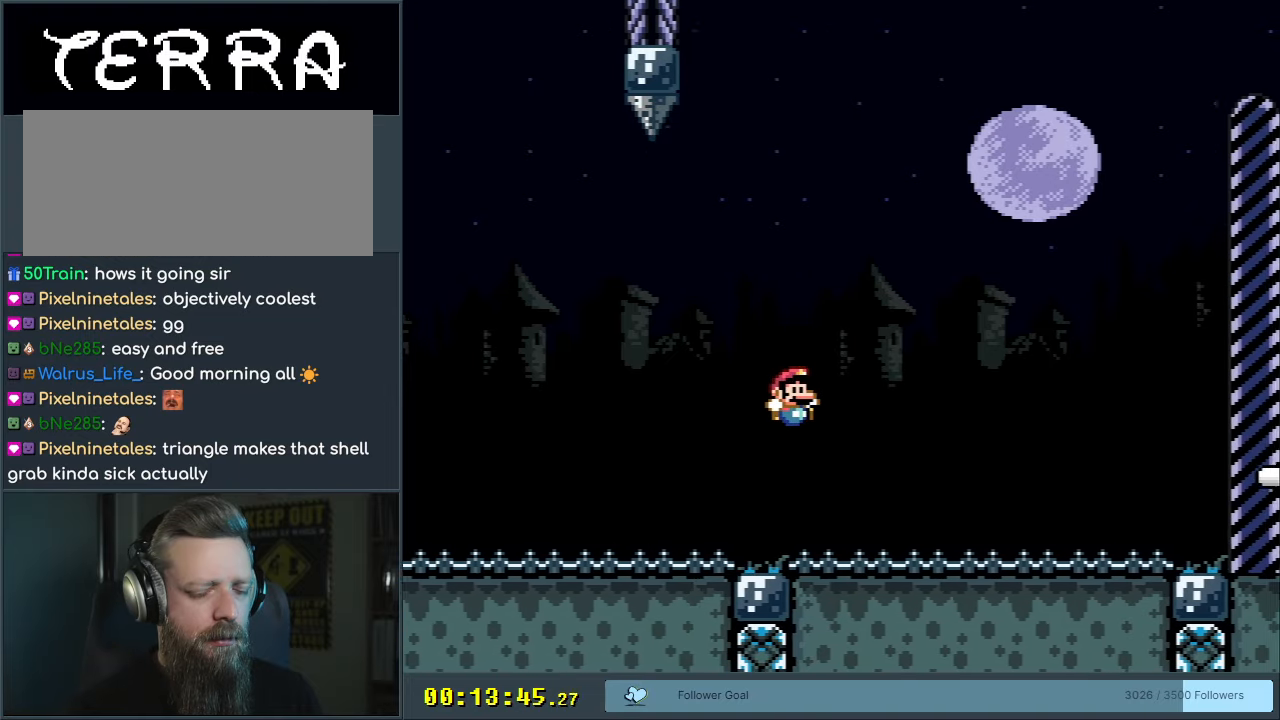
{"buttons": ["B", "Y"], "events": [[267, "B", "down"]]}
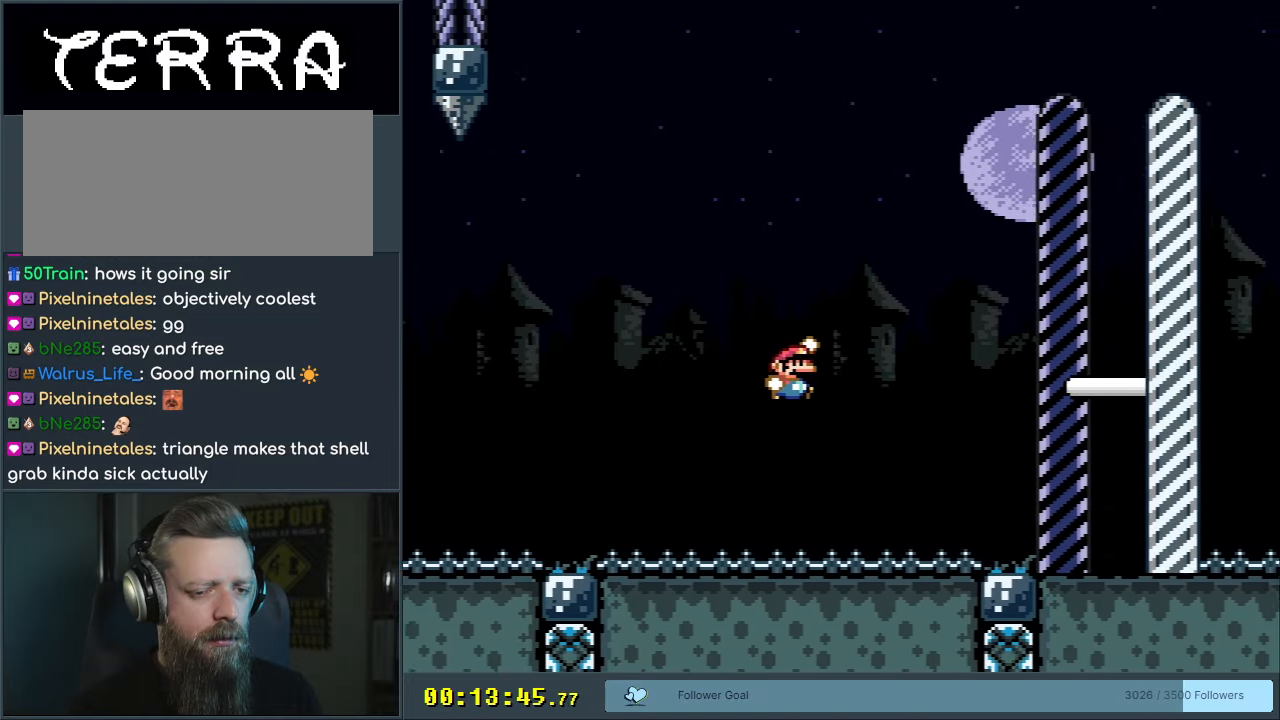
{"buttons": ["B", "Y"], "events": []}
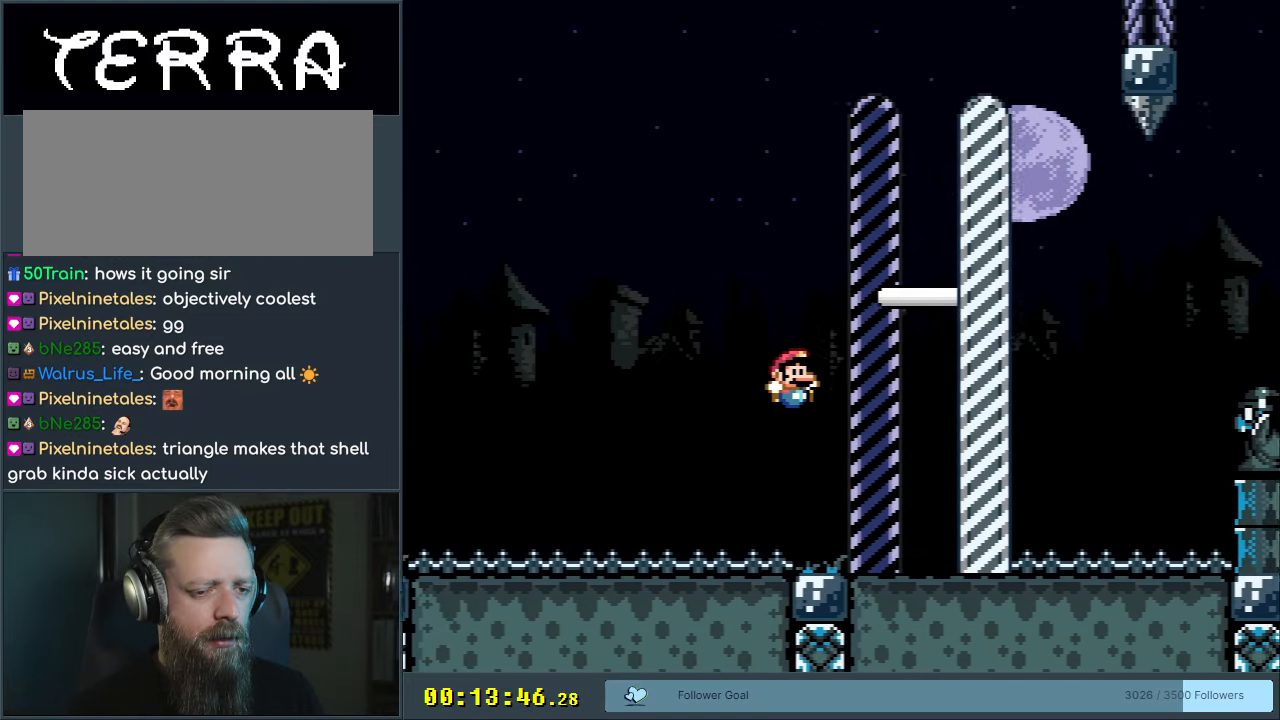
{"buttons": [], "events": [[150, "Y", "up"], [183, "DPAD_DOWN", "down"], [217, "B", "up"], [267, "B", "down"], [417, "B", "up"], [433, "DPAD_DOWN", "up"]]}
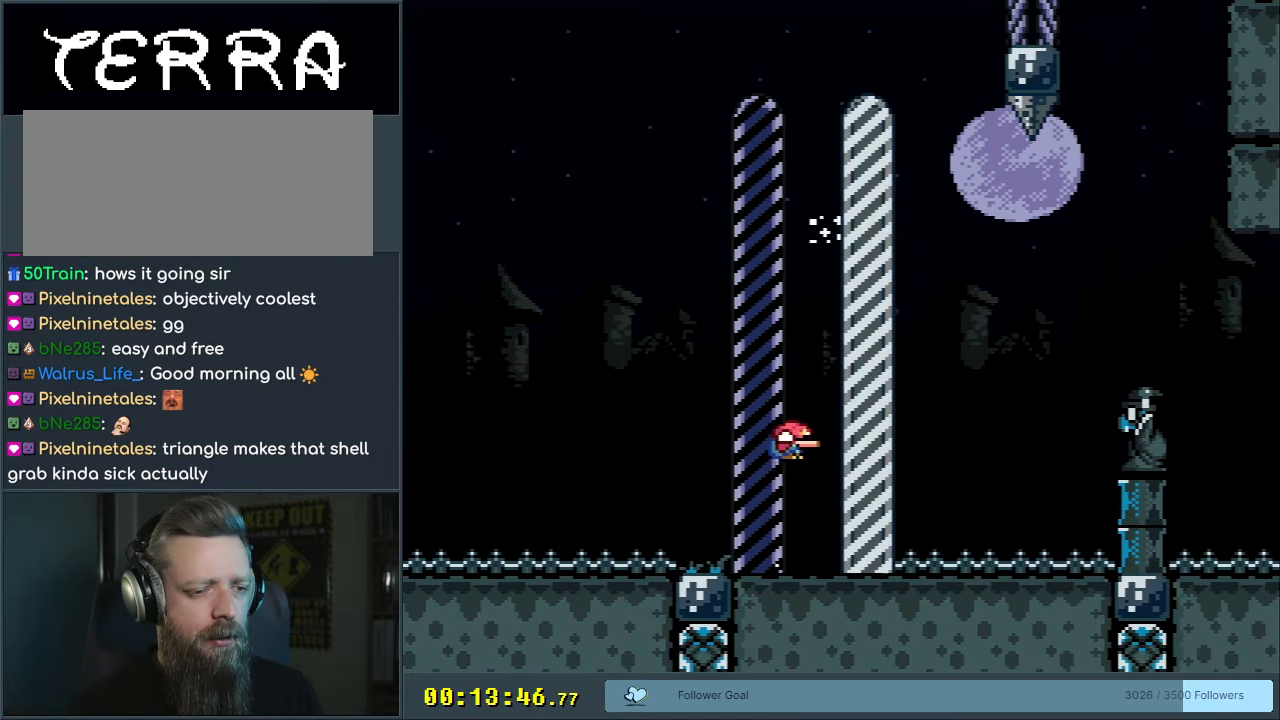
{"buttons": ["A"], "events": [[250, "B", "down"], [333, "B", "up"], [467, "A", "down"]]}
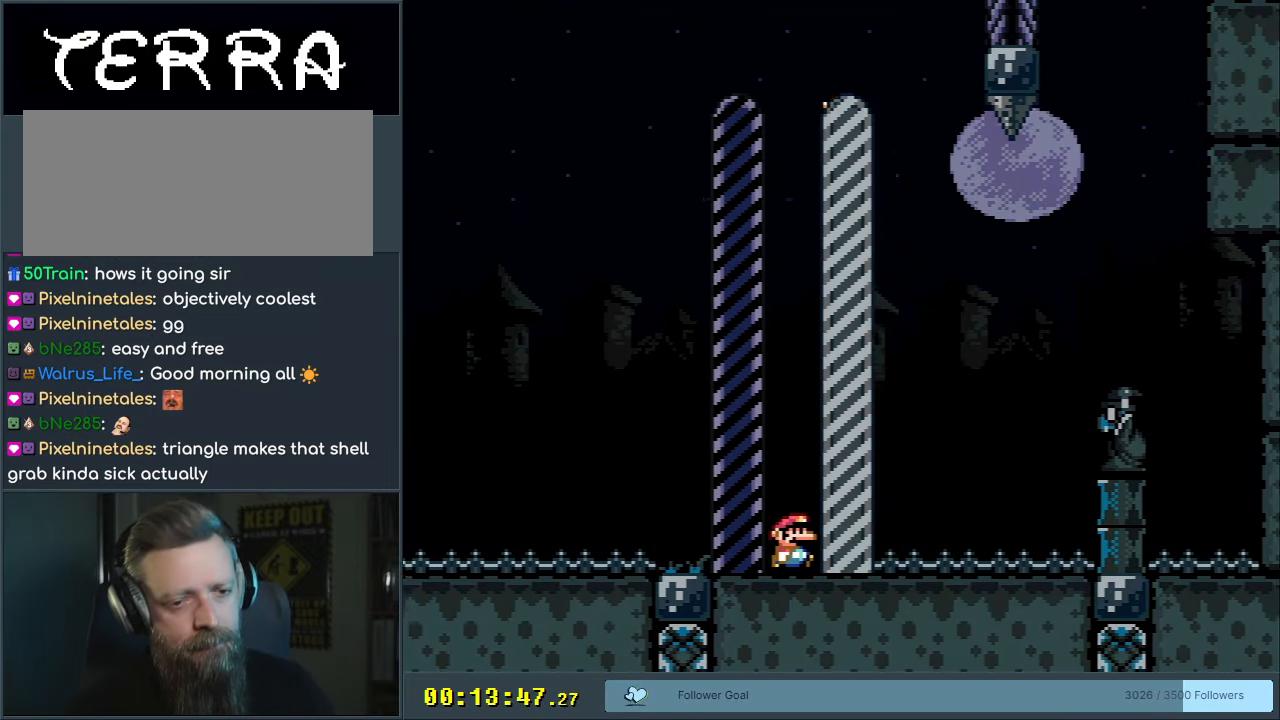
{"buttons": [], "events": [[67, "X", "down"], [217, "X", "up"], [300, "A", "up"]]}